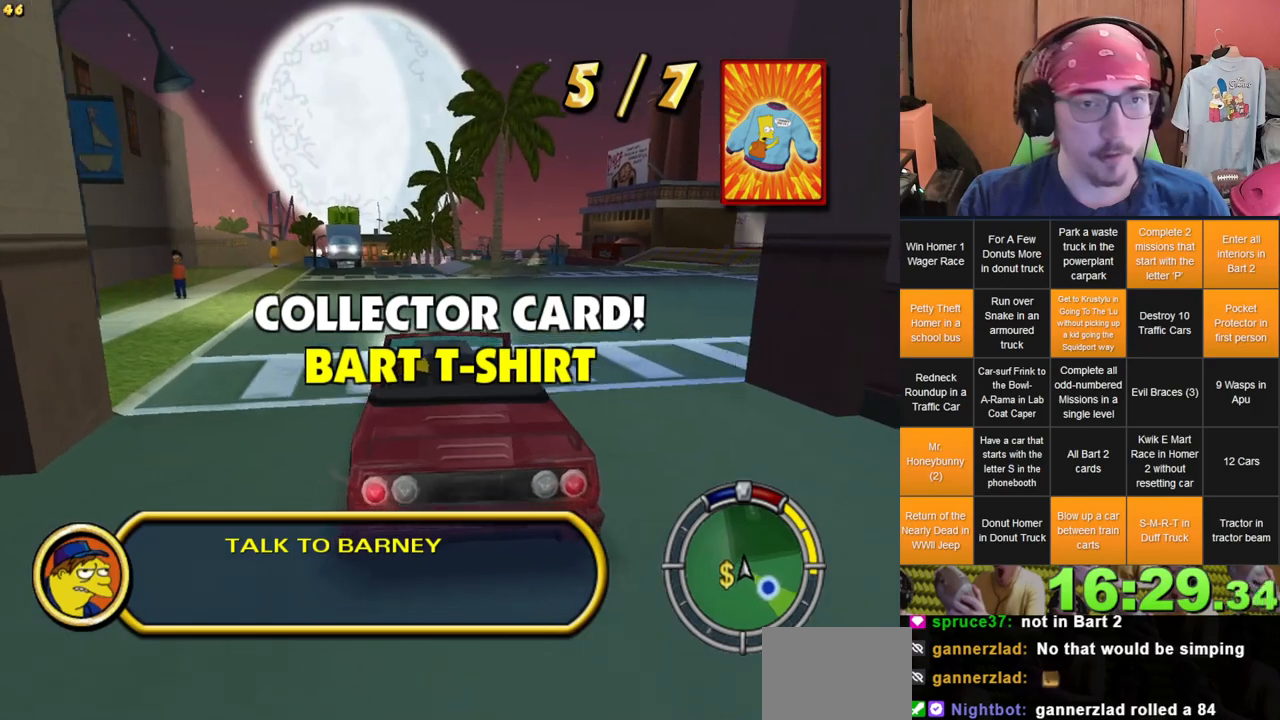
Gameplay with a controller (Xbox layout); each line is a JSON object with the inputs held at the frame after it (dt_ms = milliseconds from this image to that frame). "events" lists button and stick changes between this image and that frame as [ms after this image, input, new state], when the widget could be followed in between. Not read: A B L3 R3 X.
{"dt_ms": 500, "buttons": [], "left_stick": "center", "right_stick": "center", "events": [[217, "left_stick", "right"], [317, "left_stick", "center"]]}
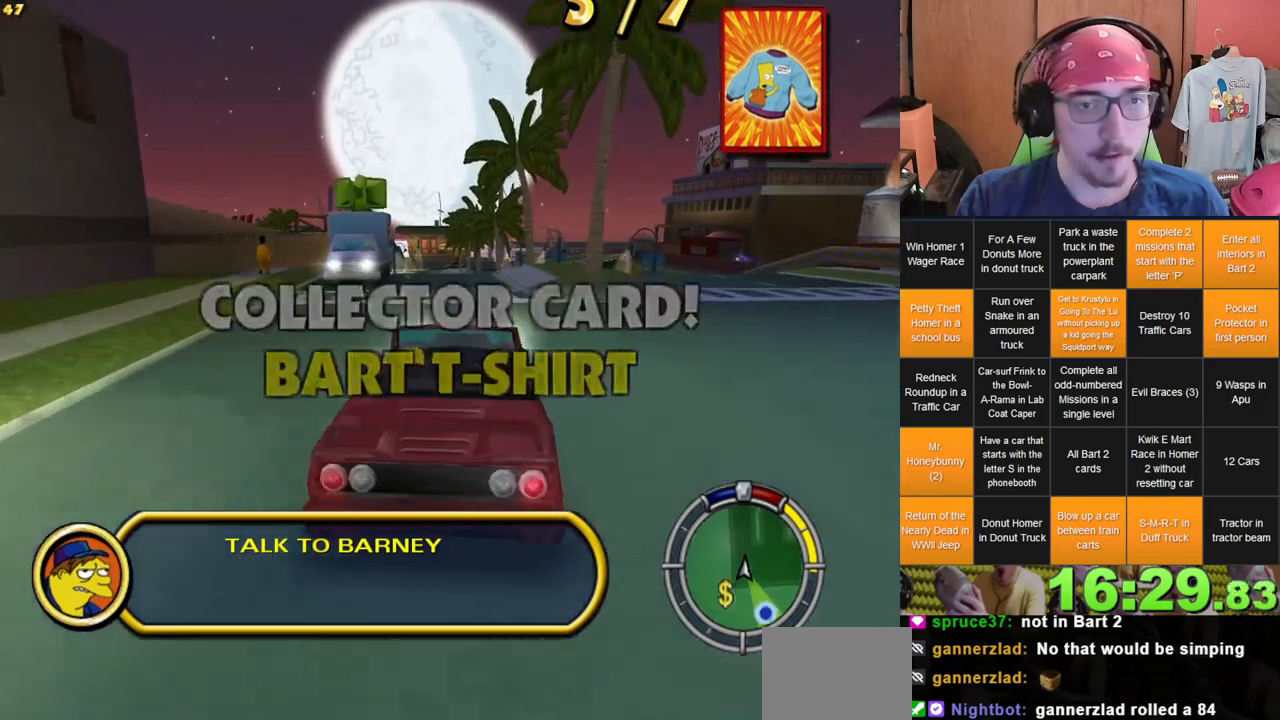
{"dt_ms": 500, "buttons": [], "left_stick": "center", "right_stick": "center", "events": [[33, "left_stick", "left"], [150, "left_stick", "center"]]}
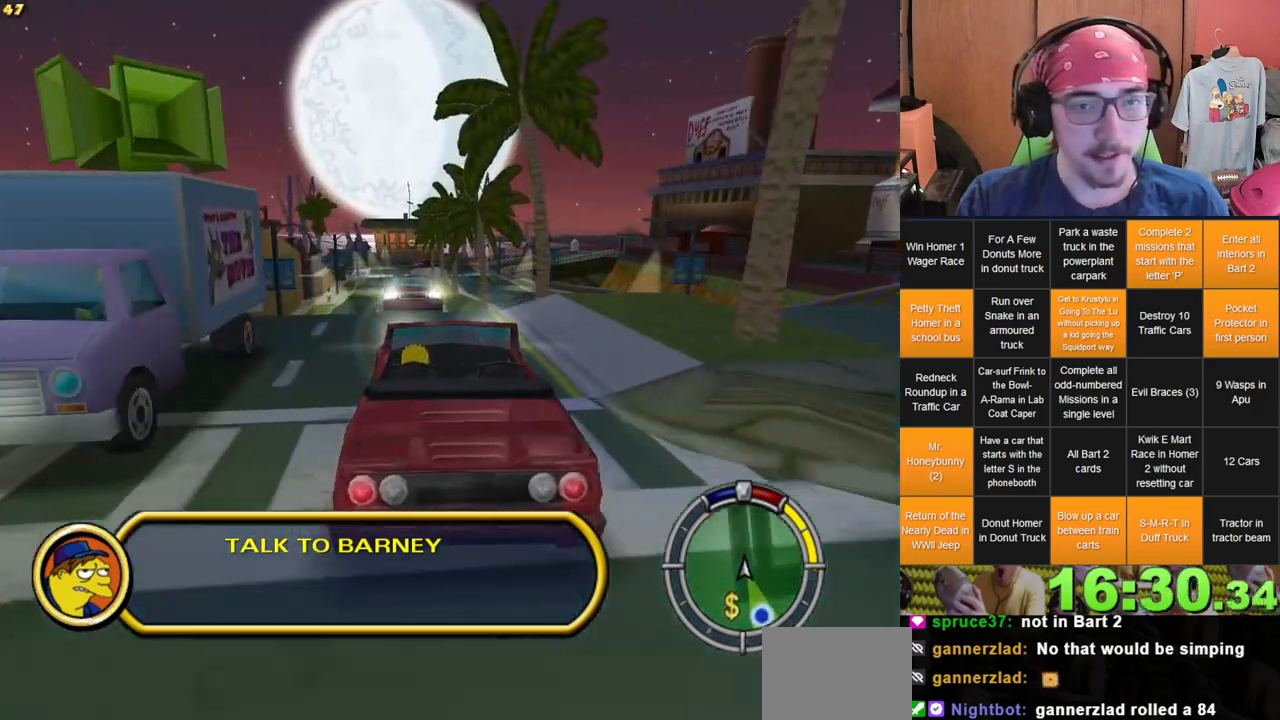
{"dt_ms": 500, "buttons": [], "left_stick": "center", "right_stick": "center", "events": [[50, "left_stick", "right"], [317, "left_stick", "center"]]}
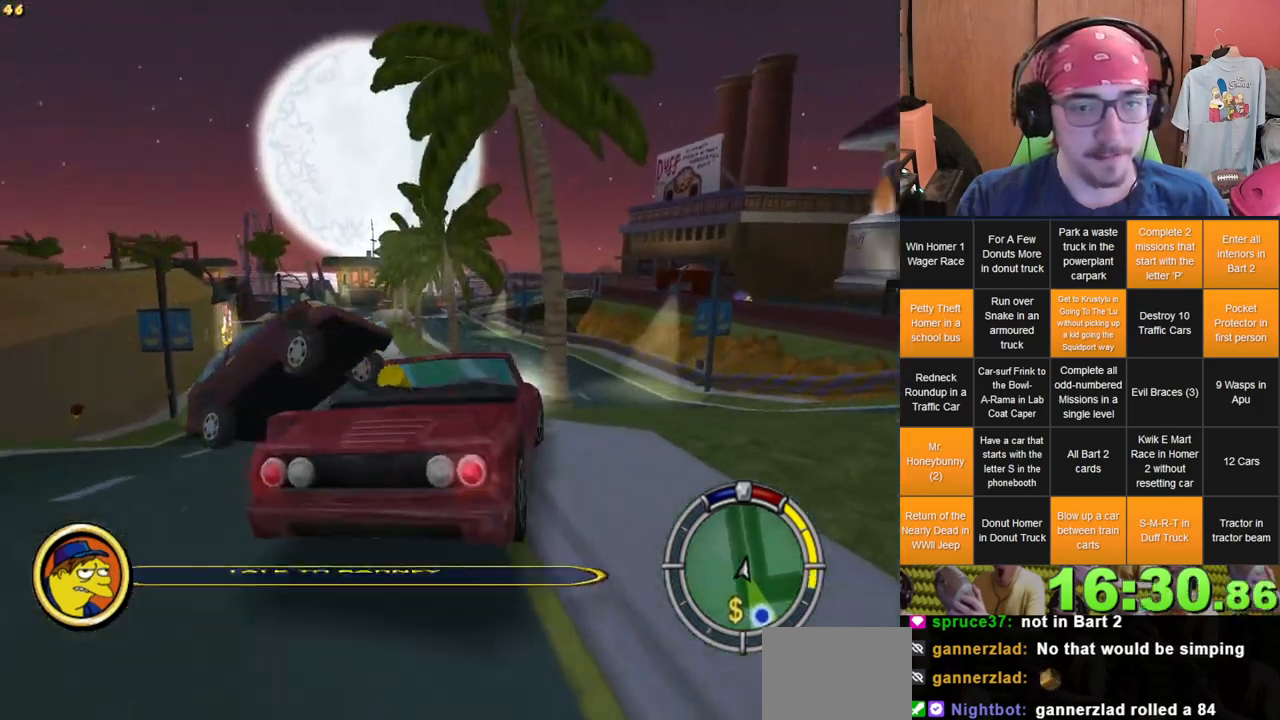
{"dt_ms": 500, "buttons": ["L2"], "left_stick": "right", "right_stick": "center", "events": [[183, "left_stick", "left"], [317, "left_stick", "right"], [350, "L2", "down"]]}
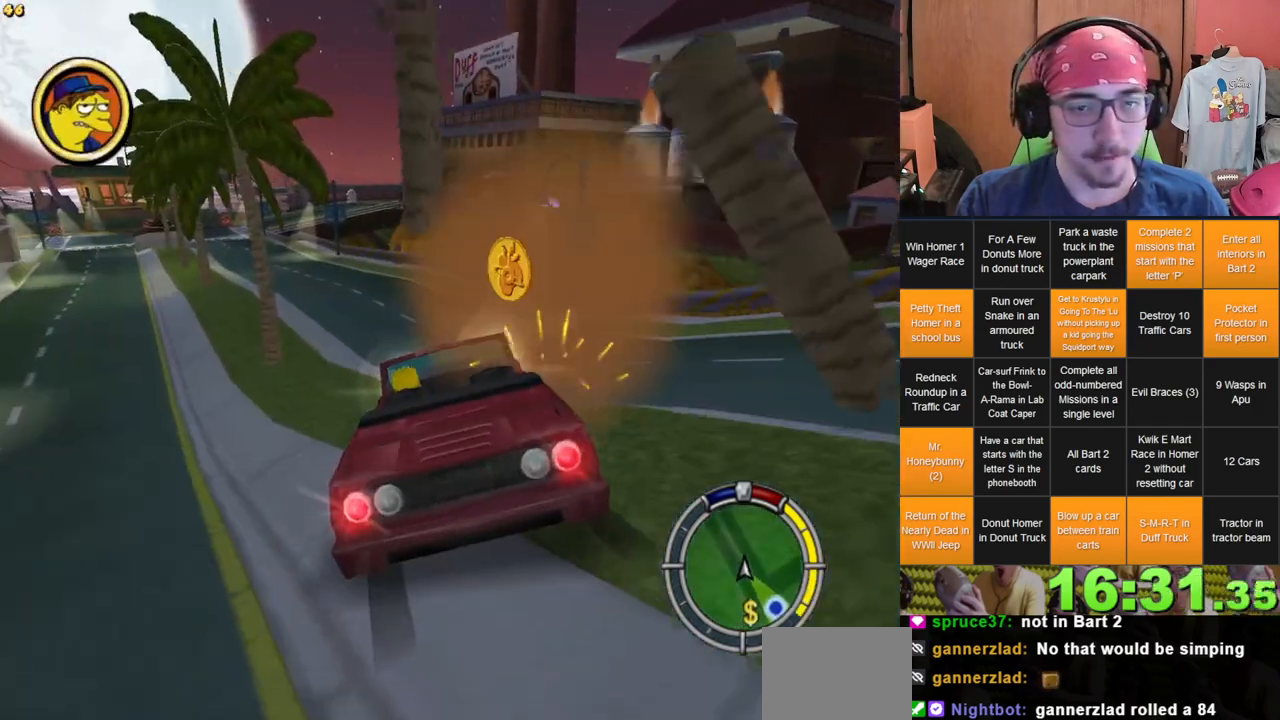
{"dt_ms": 500, "buttons": ["L2"], "left_stick": "right", "right_stick": "center", "events": []}
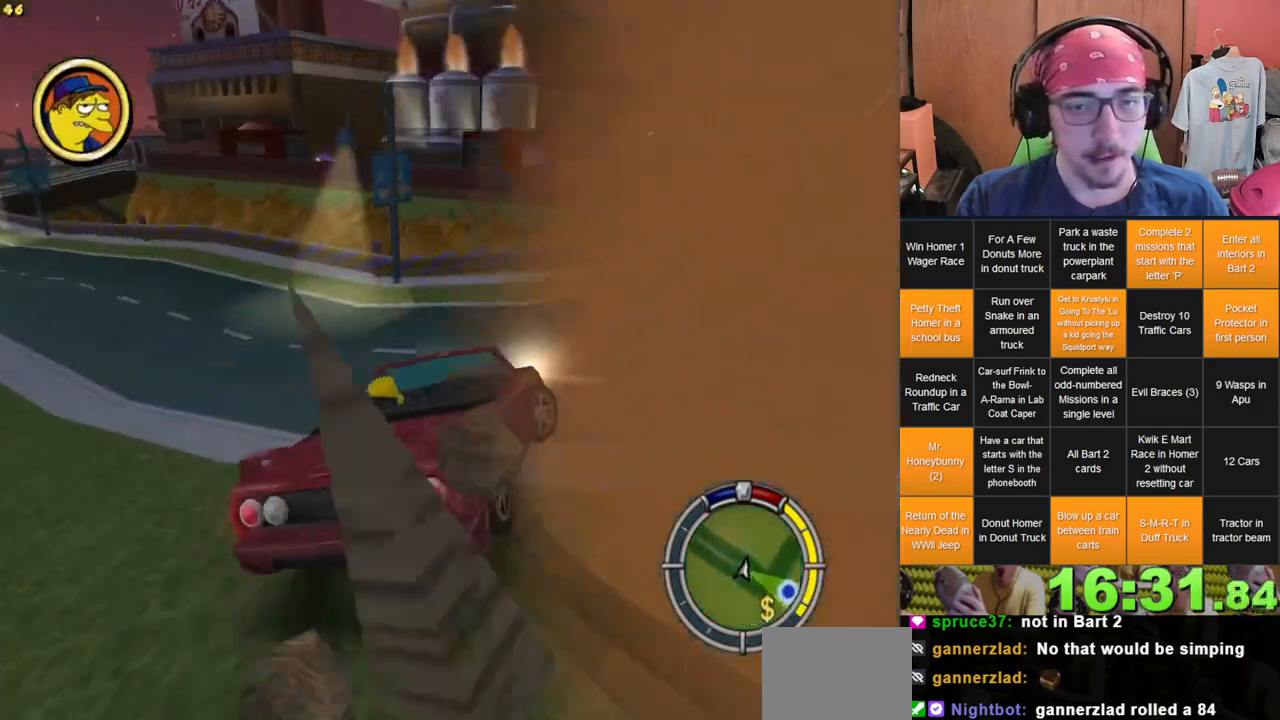
{"dt_ms": 500, "buttons": [], "left_stick": "right", "right_stick": "center", "events": [[500, "L2", "up"]]}
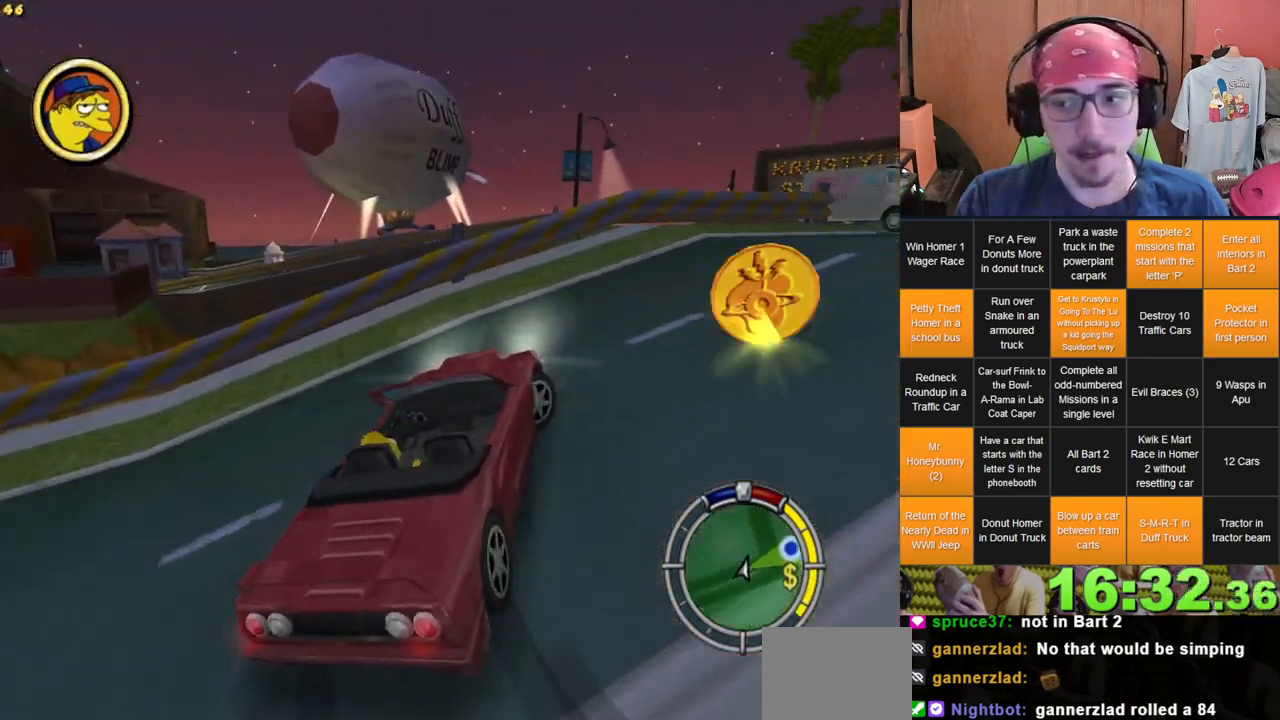
{"dt_ms": 500, "buttons": [], "left_stick": "center", "right_stick": "center", "events": [[183, "left_stick", "center"]]}
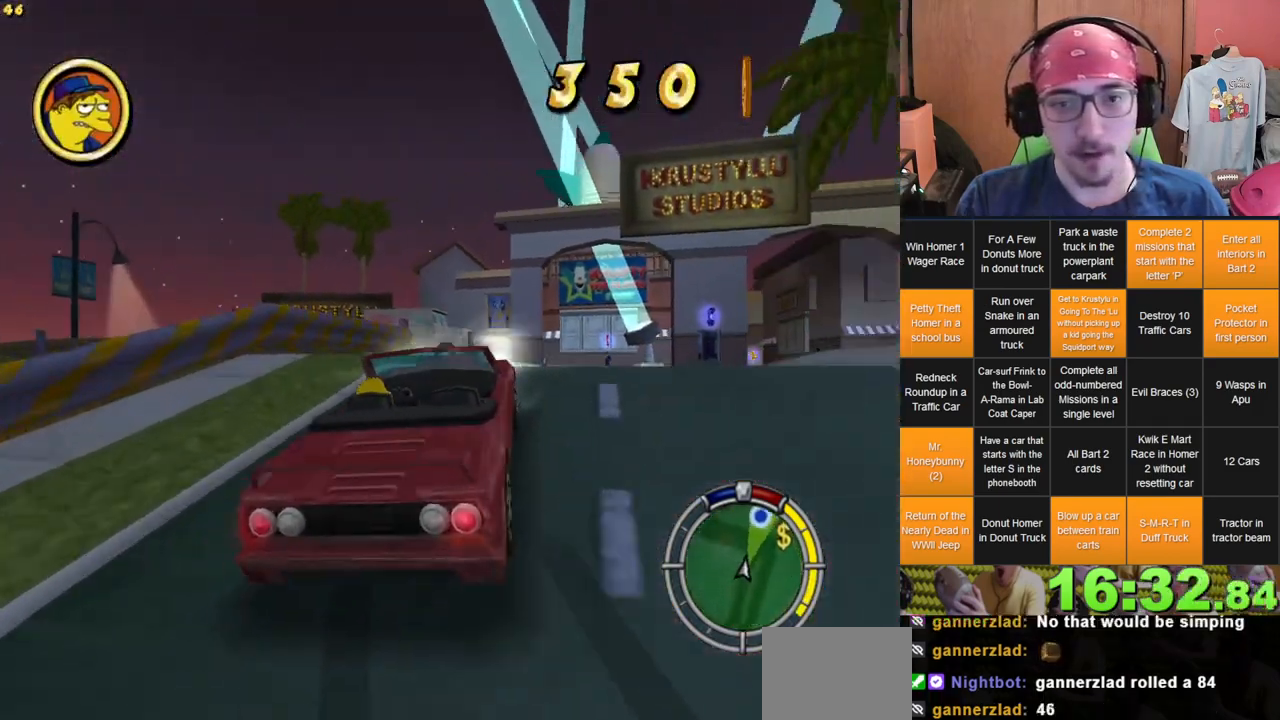
{"dt_ms": 500, "buttons": [], "left_stick": "center", "right_stick": "center", "events": [[33, "left_stick", "right"], [233, "left_stick", "center"], [333, "left_stick", "left"], [483, "left_stick", "center"]]}
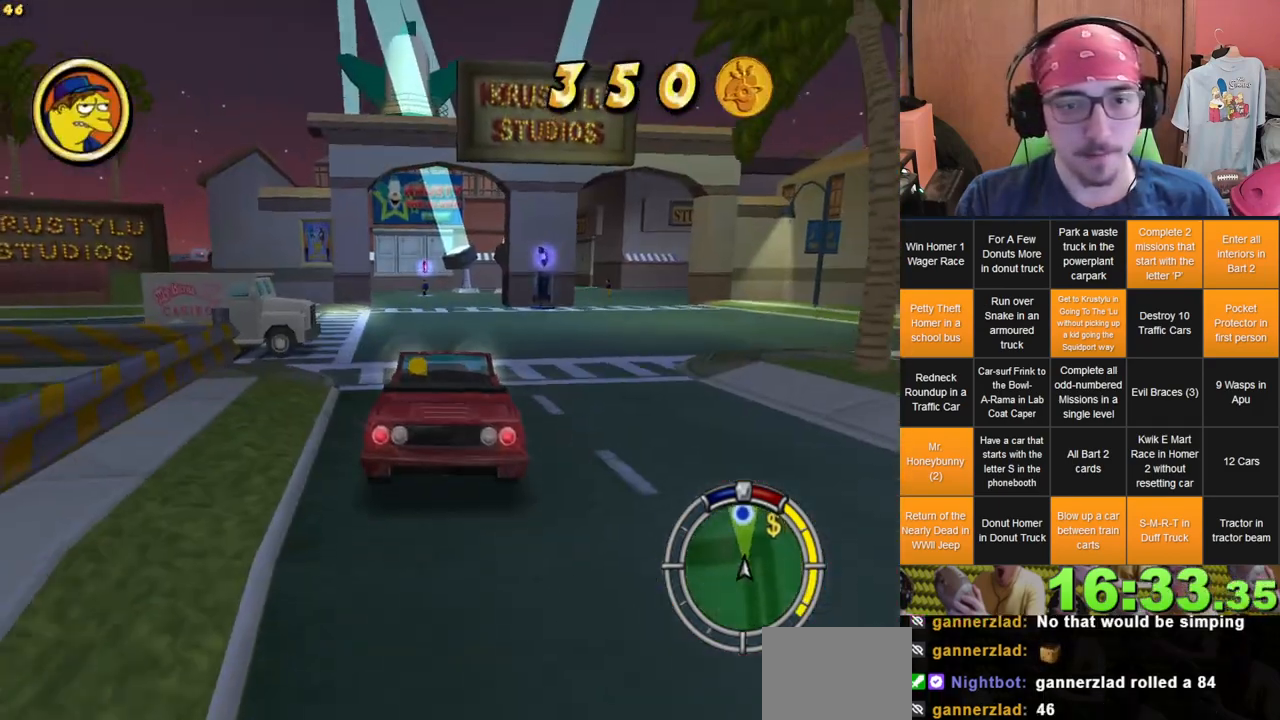
{"dt_ms": 500, "buttons": [], "left_stick": "left", "right_stick": "center", "events": [[17, "L1", "down"], [67, "L1", "up"], [233, "left_stick", "left"], [250, "L2", "down"], [467, "L2", "up"]]}
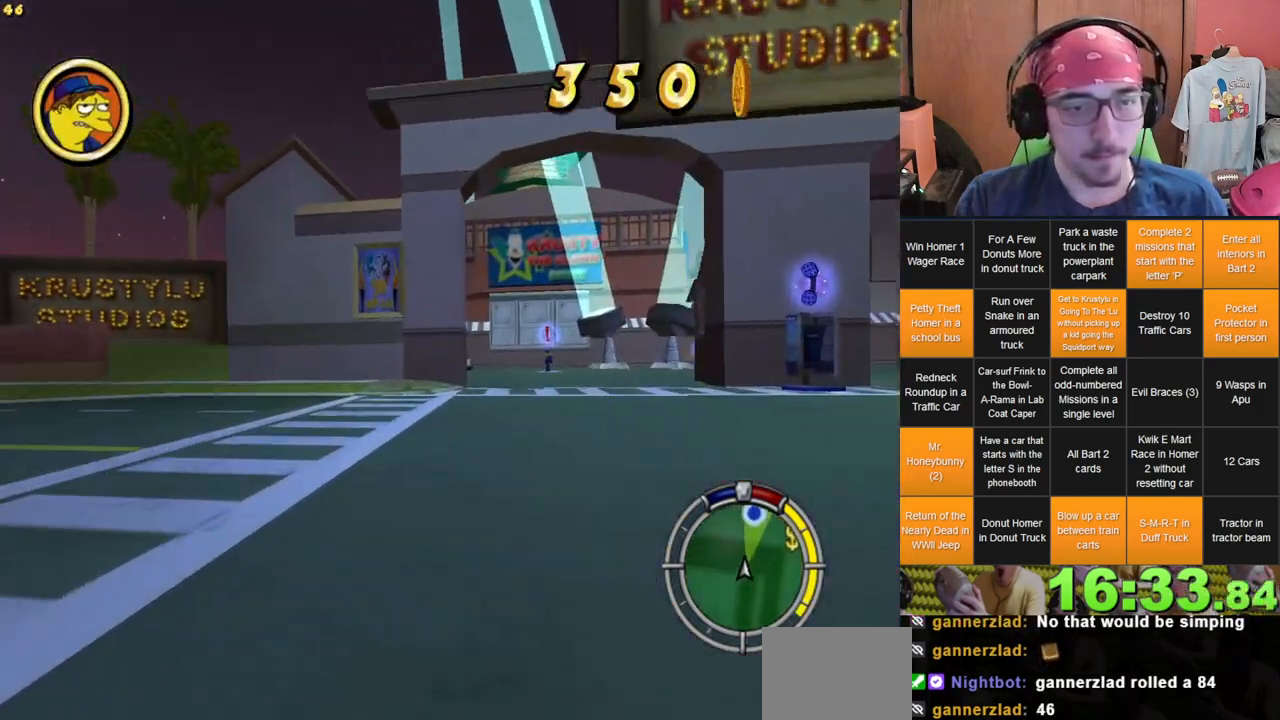
{"dt_ms": 500, "buttons": [], "left_stick": "center", "right_stick": "center"}
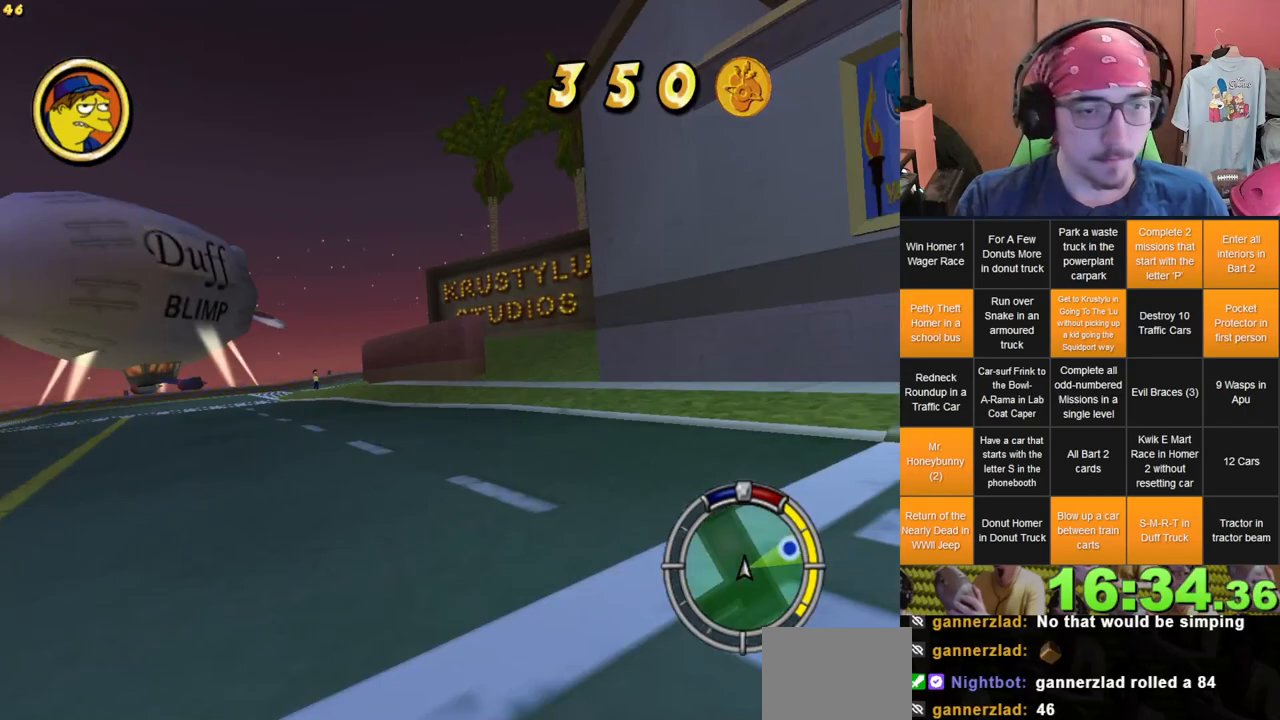
{"dt_ms": 500, "buttons": [], "left_stick": "right", "right_stick": "center", "events": [[117, "left_stick", "right"], [217, "L2", "down"], [467, "L2", "up"]]}
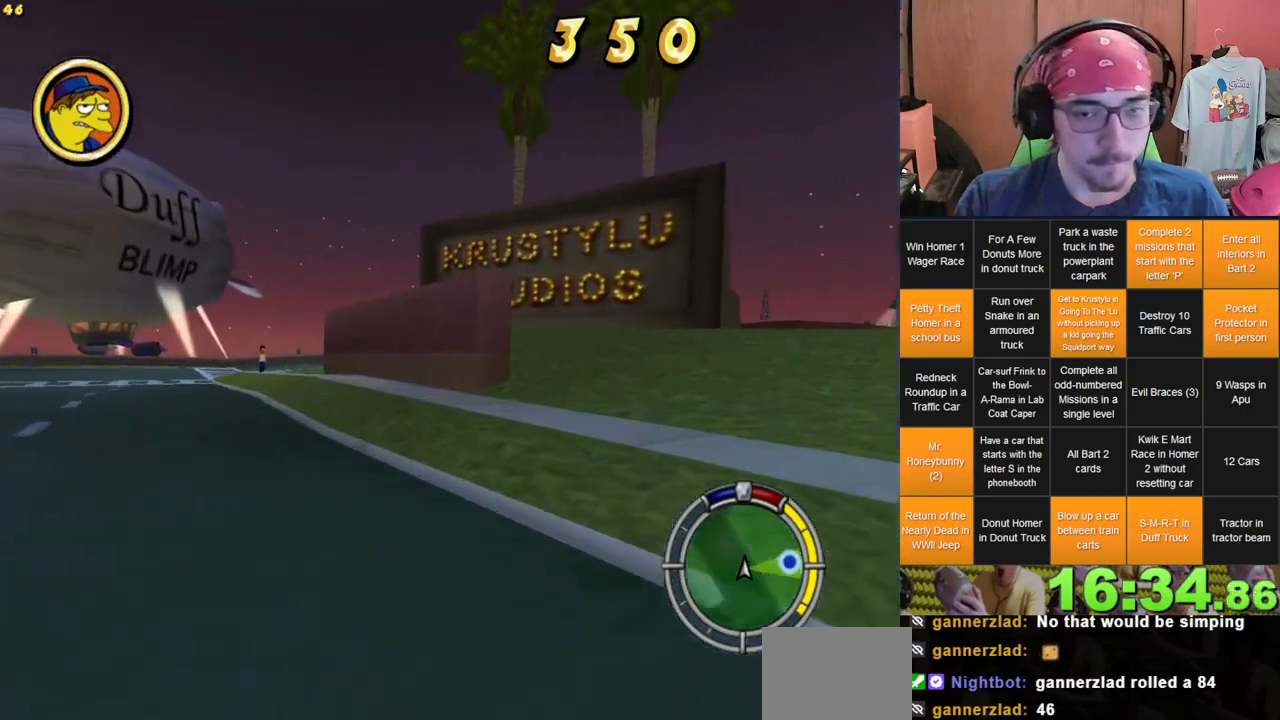
{"dt_ms": 500, "buttons": [], "left_stick": "center", "right_stick": "center", "events": [[500, "left_stick", "center"]]}
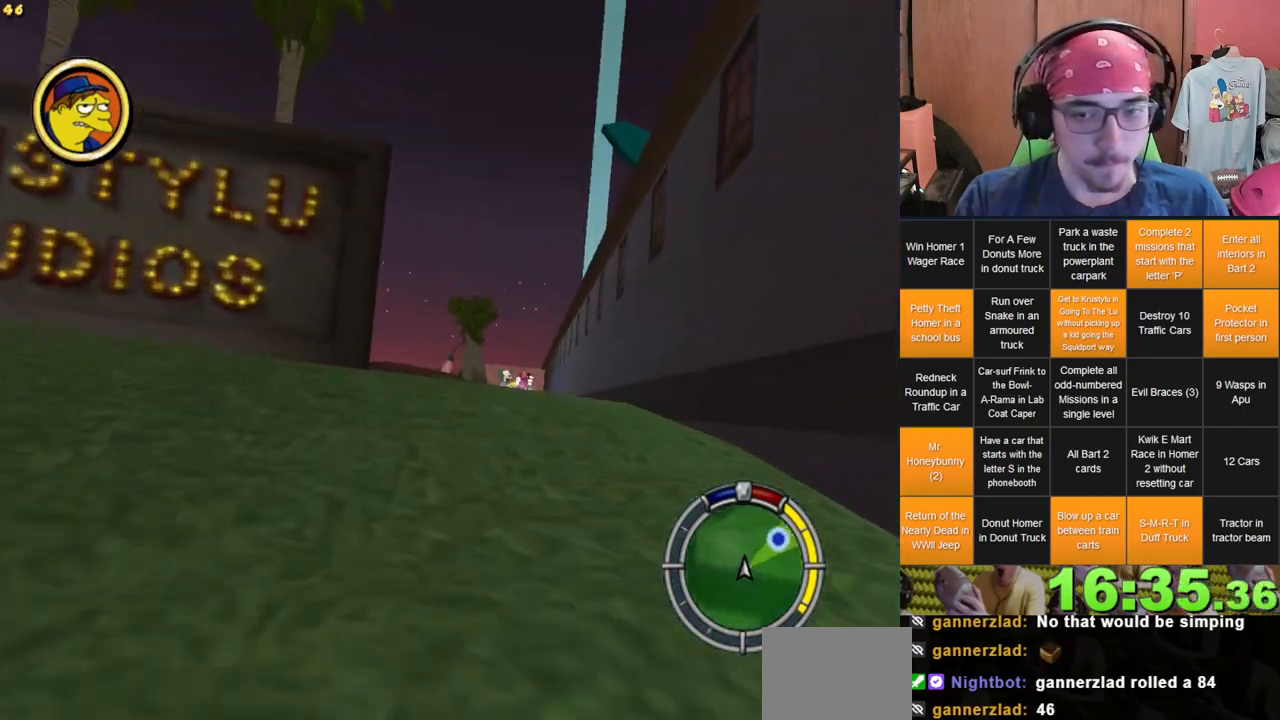
{"dt_ms": 500, "buttons": [], "left_stick": "center", "right_stick": "center", "events": [[333, "left_stick", "left"], [417, "left_stick", "center"]]}
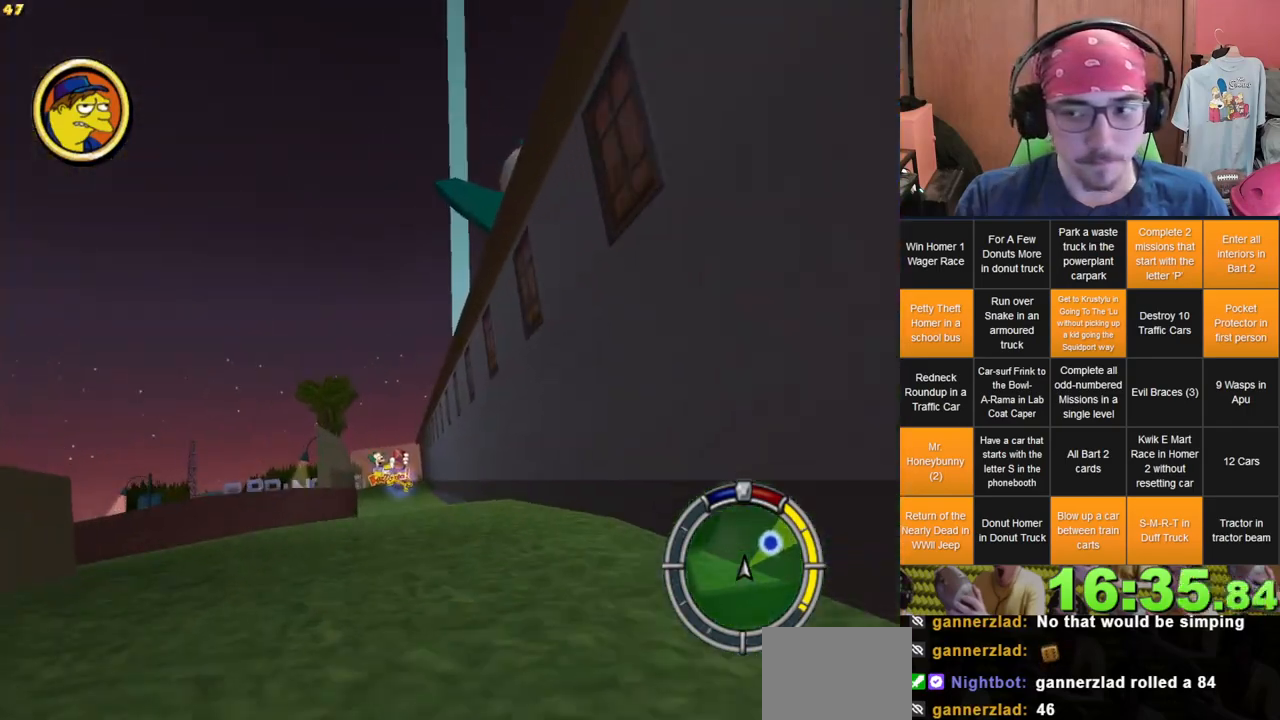
{"dt_ms": 500, "buttons": [], "left_stick": "left", "right_stick": "center", "events": [[467, "left_stick", "left"]]}
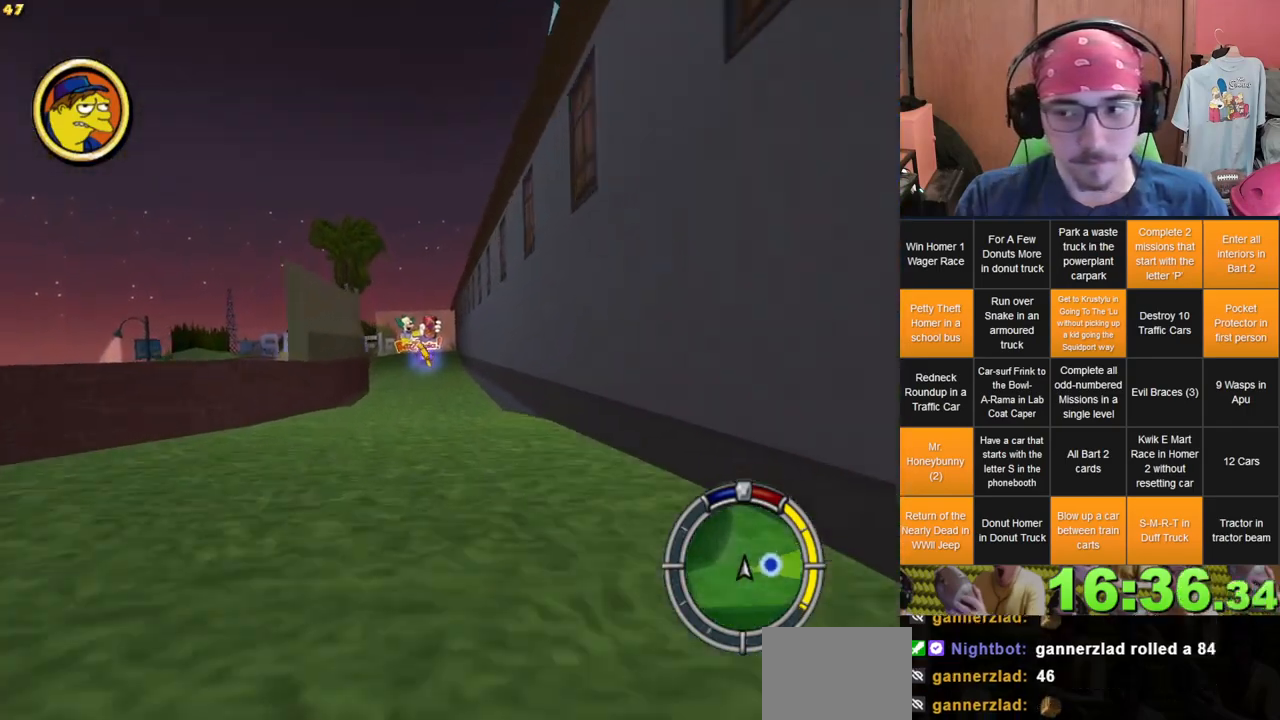
{"dt_ms": 500, "buttons": [], "left_stick": "center", "right_stick": "center", "events": [[17, "left_stick", "center"]]}
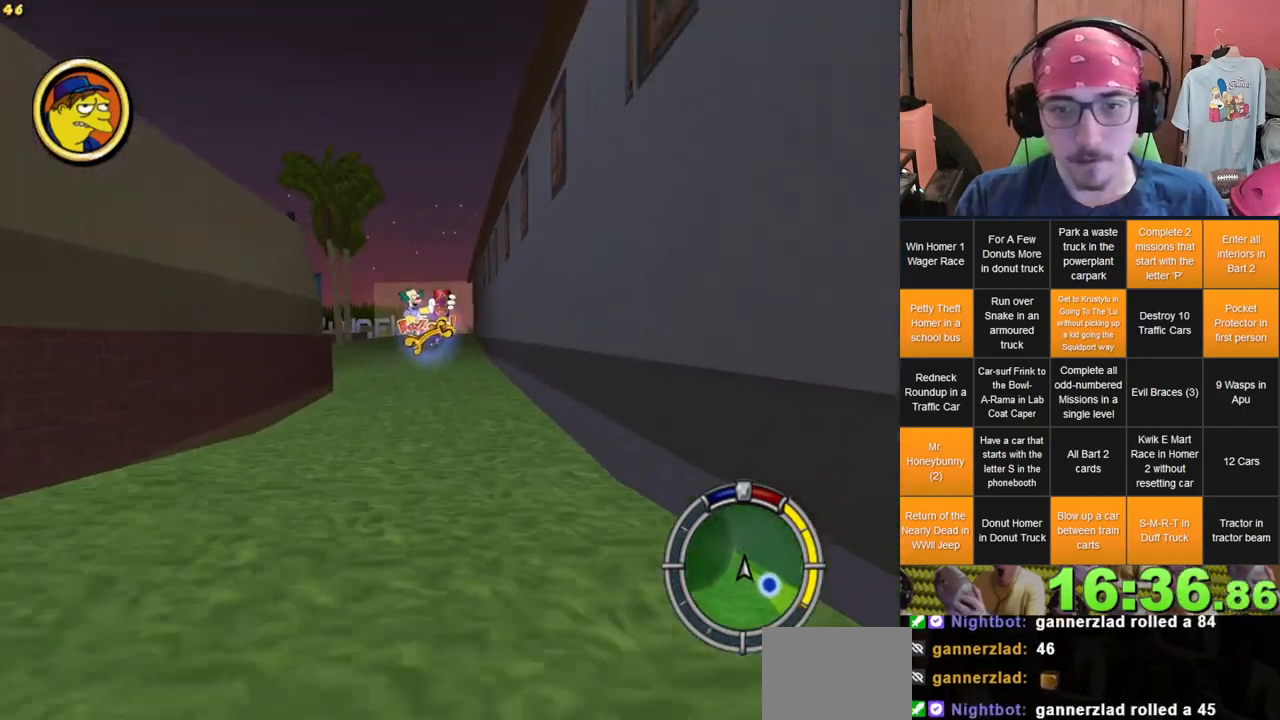
{"dt_ms": 500, "buttons": [], "left_stick": "center", "right_stick": "center", "events": [[317, "L1", "down"], [383, "L1", "up"]]}
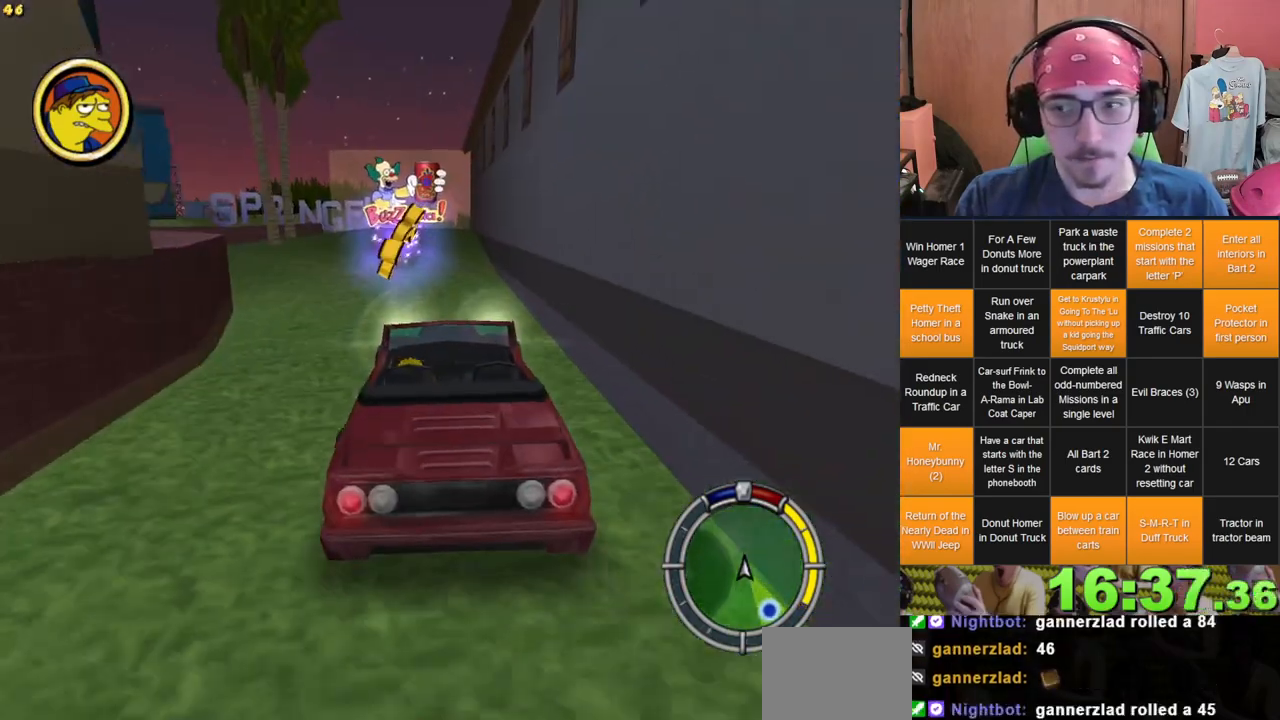
{"dt_ms": 500, "buttons": [], "left_stick": "center", "right_stick": "center", "events": []}
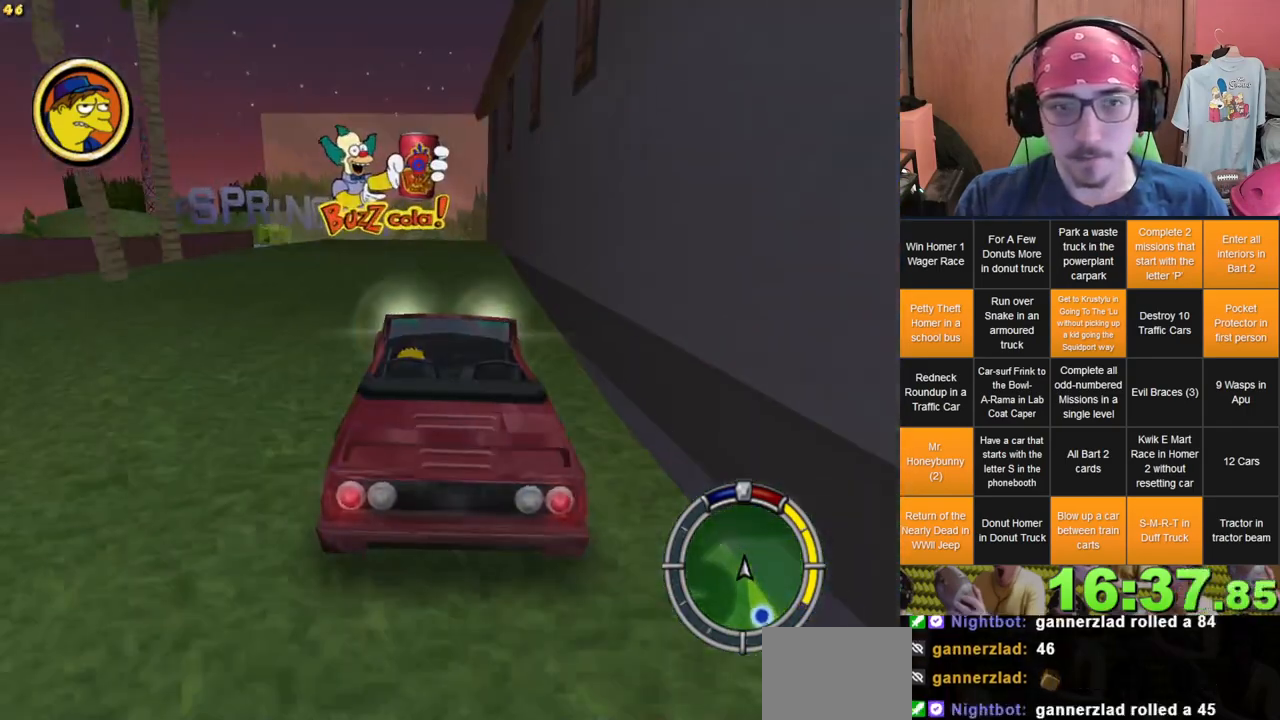
{"dt_ms": 500, "buttons": [], "left_stick": "left", "right_stick": "center", "events": [[67, "left_stick", "left"]]}
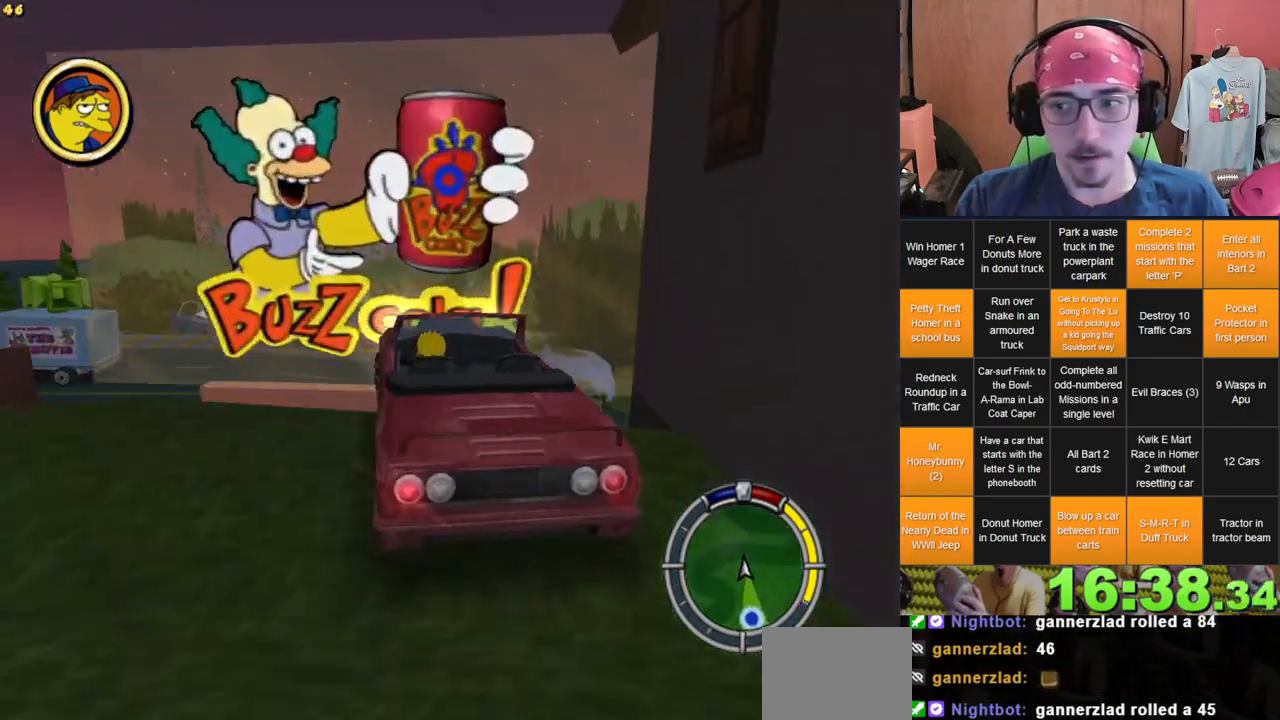
{"dt_ms": 500, "buttons": [], "left_stick": "center", "right_stick": "center", "events": [[233, "left_stick", "center"]]}
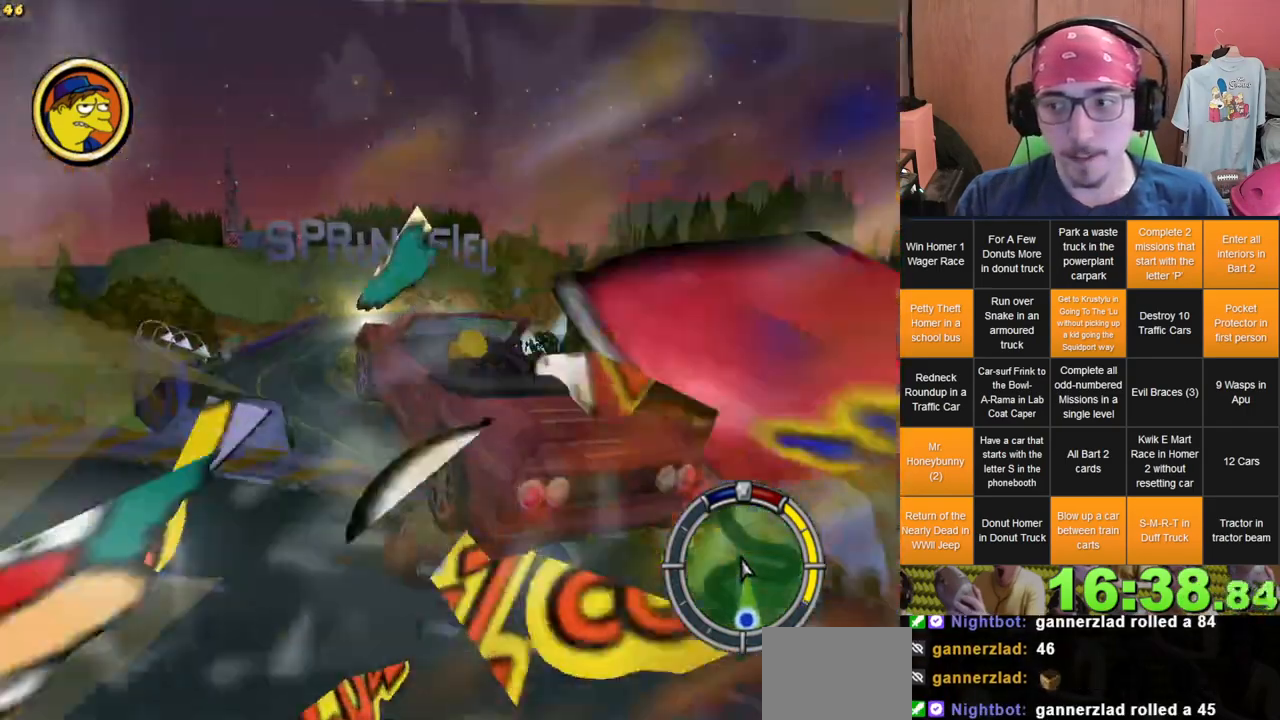
{"dt_ms": 500, "buttons": [], "left_stick": "left", "right_stick": "center", "events": [[133, "L1", "down"], [183, "L1", "up"], [183, "left_stick", "left"]]}
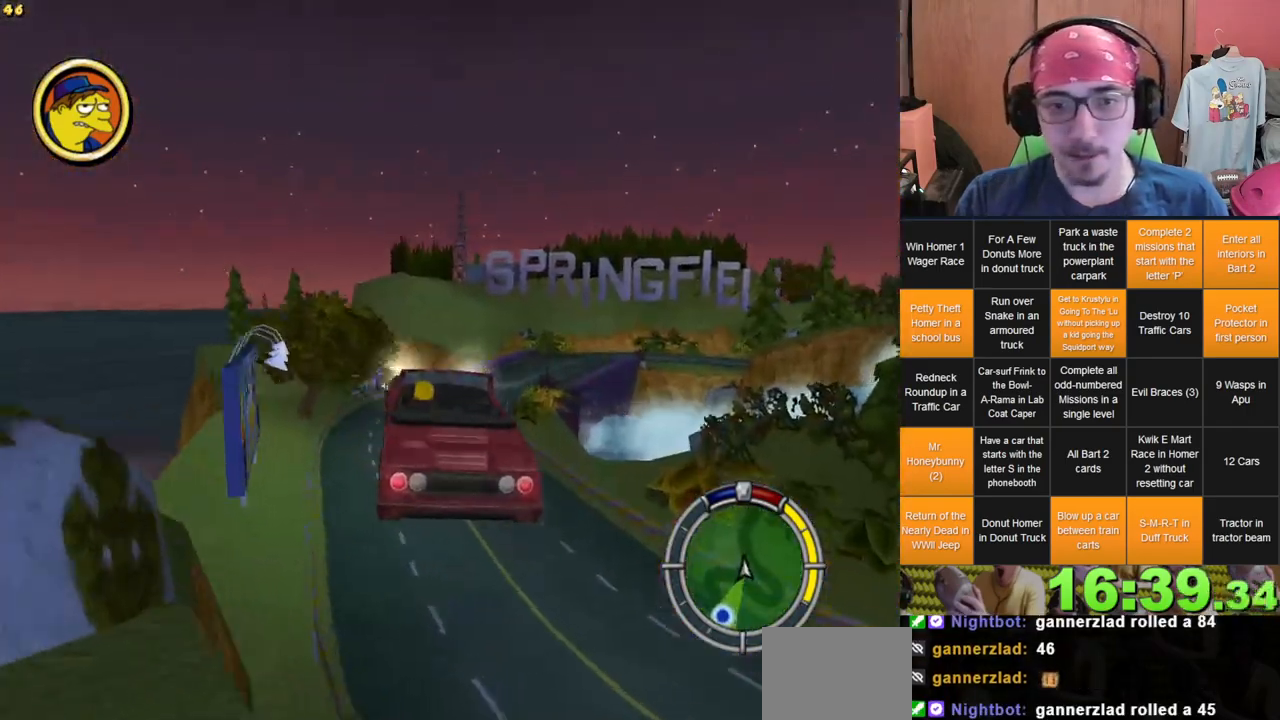
{"dt_ms": 500, "buttons": [], "left_stick": "left", "right_stick": "center", "events": []}
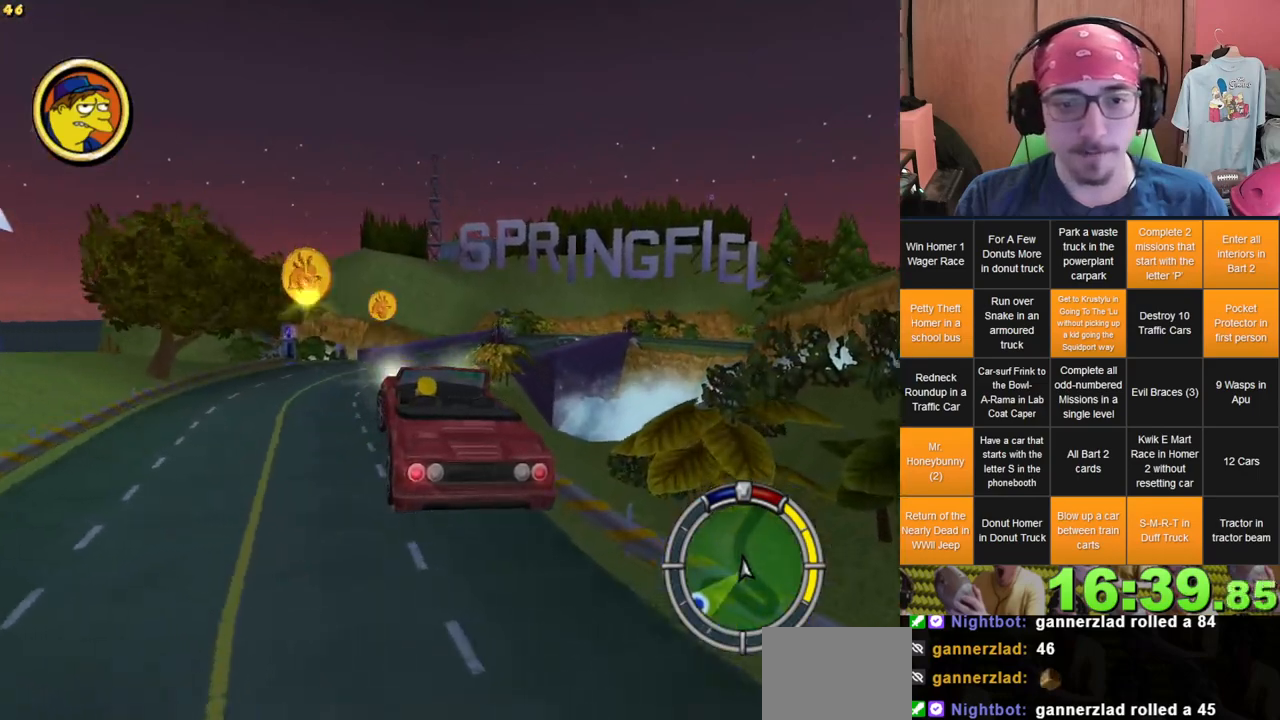
{"dt_ms": 500, "buttons": [], "left_stick": "center", "right_stick": "center", "events": [[300, "left_stick", "center"]]}
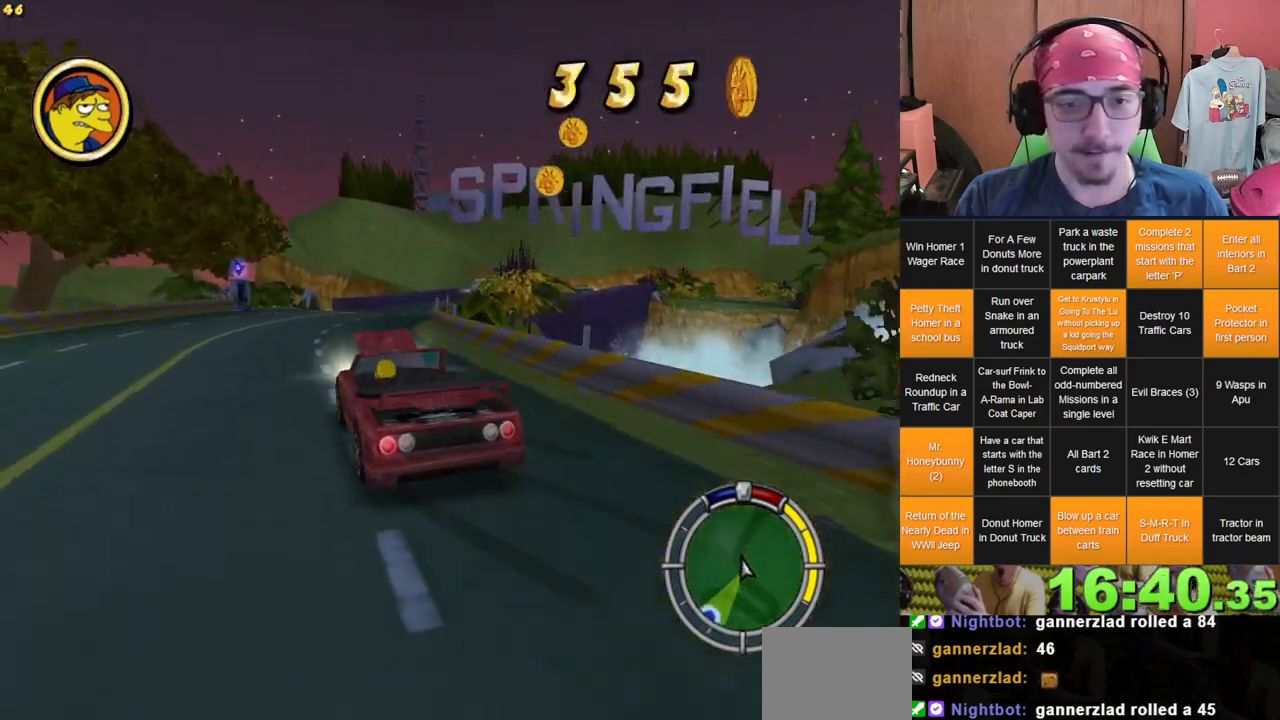
{"dt_ms": 1000, "buttons": [], "left_stick": "center", "right_stick": "center", "events": [[67, "left_stick", "right"], [667, "left_stick", "center"]]}
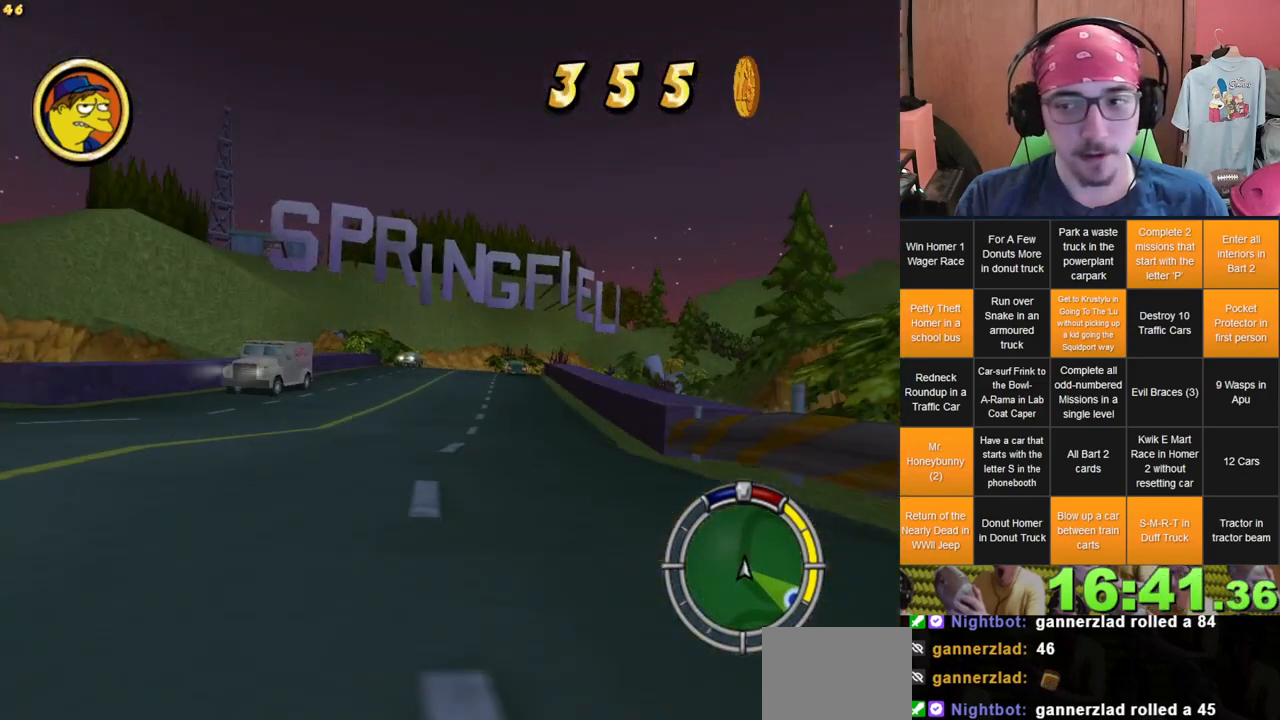
{"dt_ms": 500, "buttons": [], "left_stick": "center", "right_stick": "center", "events": [[317, "left_stick", "right"], [483, "left_stick", "center"]]}
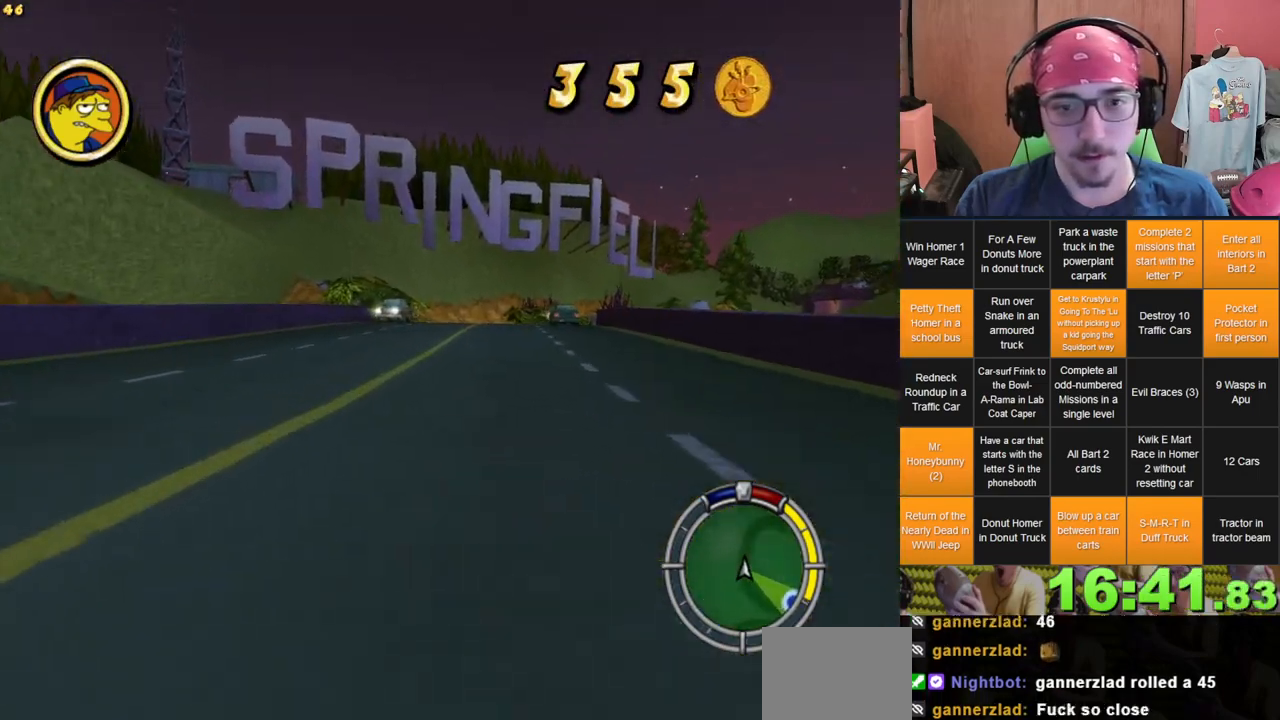
{"dt_ms": 500, "buttons": [], "left_stick": "right", "right_stick": "center", "events": [[500, "left_stick", "right"]]}
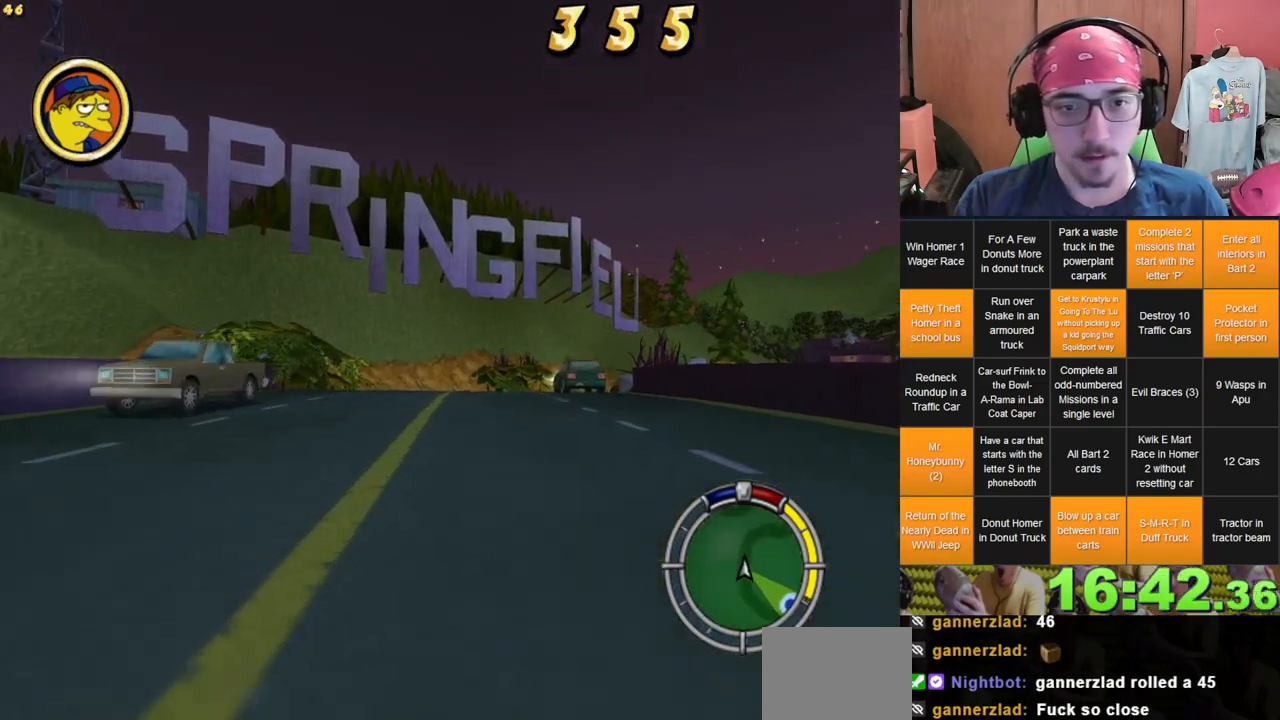
{"dt_ms": 500, "buttons": [], "left_stick": "center", "right_stick": "center", "events": [[200, "left_stick", "center"], [283, "left_stick", "left"], [417, "left_stick", "center"]]}
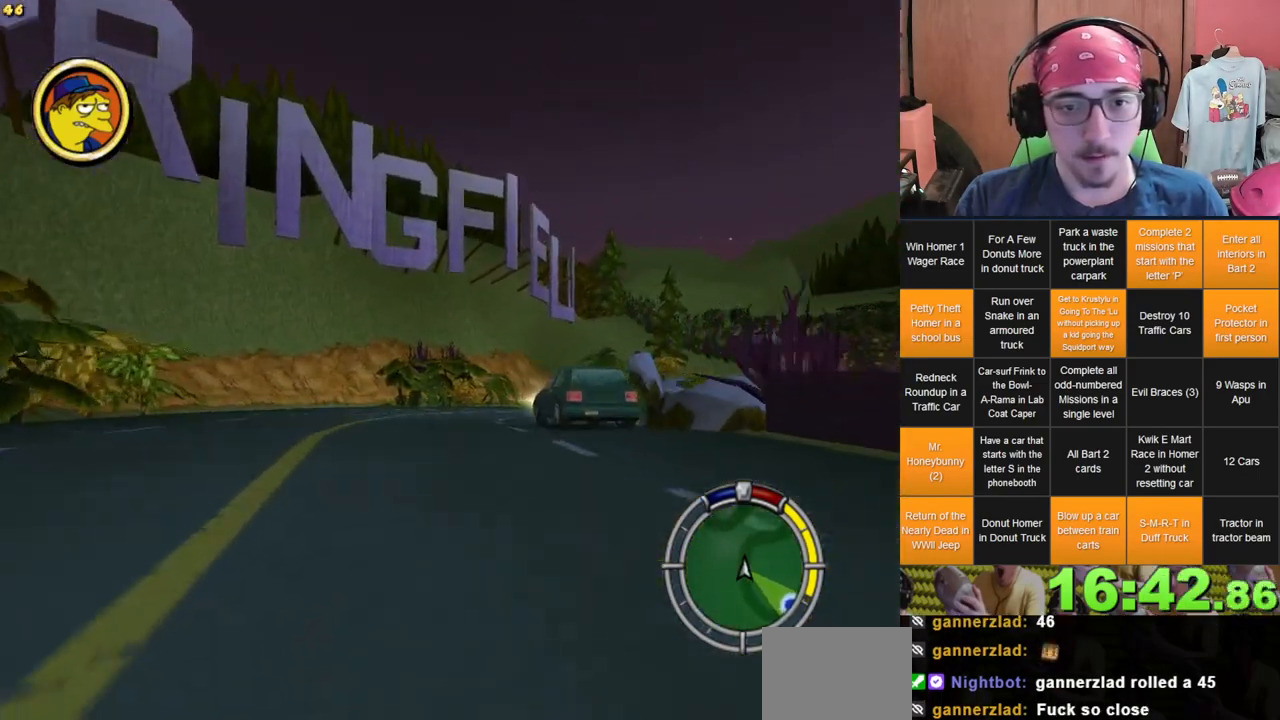
{"dt_ms": 500, "buttons": [], "left_stick": "right", "right_stick": "center", "events": [[17, "left_stick", "right"]]}
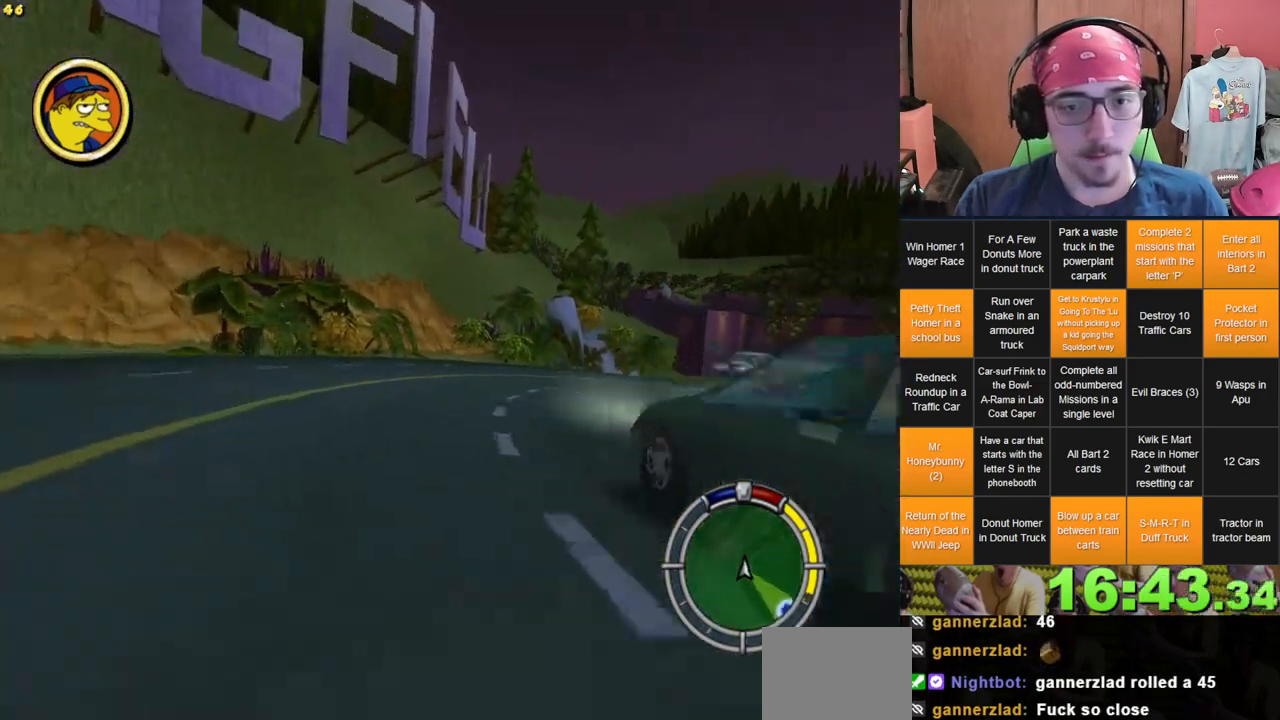
{"dt_ms": 500, "buttons": [], "left_stick": "center", "right_stick": "center", "events": [[433, "left_stick", "center"]]}
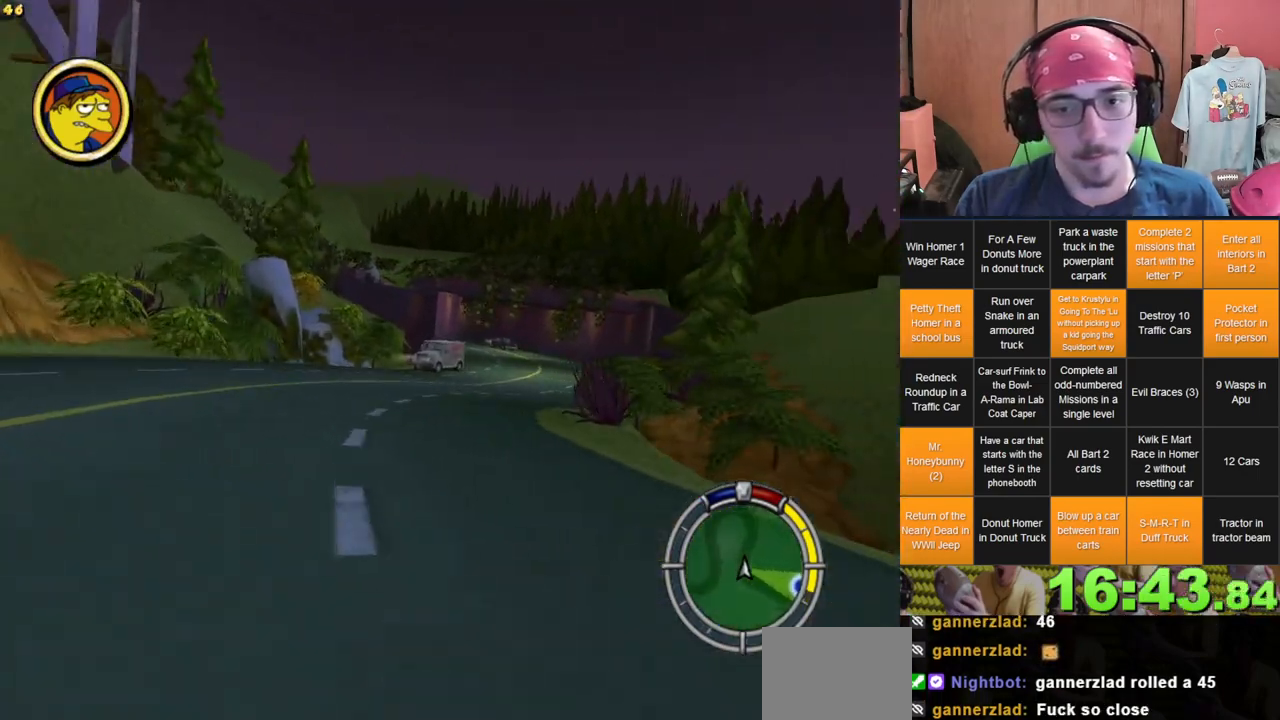
{"dt_ms": 500, "buttons": [], "left_stick": "center", "right_stick": "center", "events": [[200, "left_stick", "right"], [333, "left_stick", "center"]]}
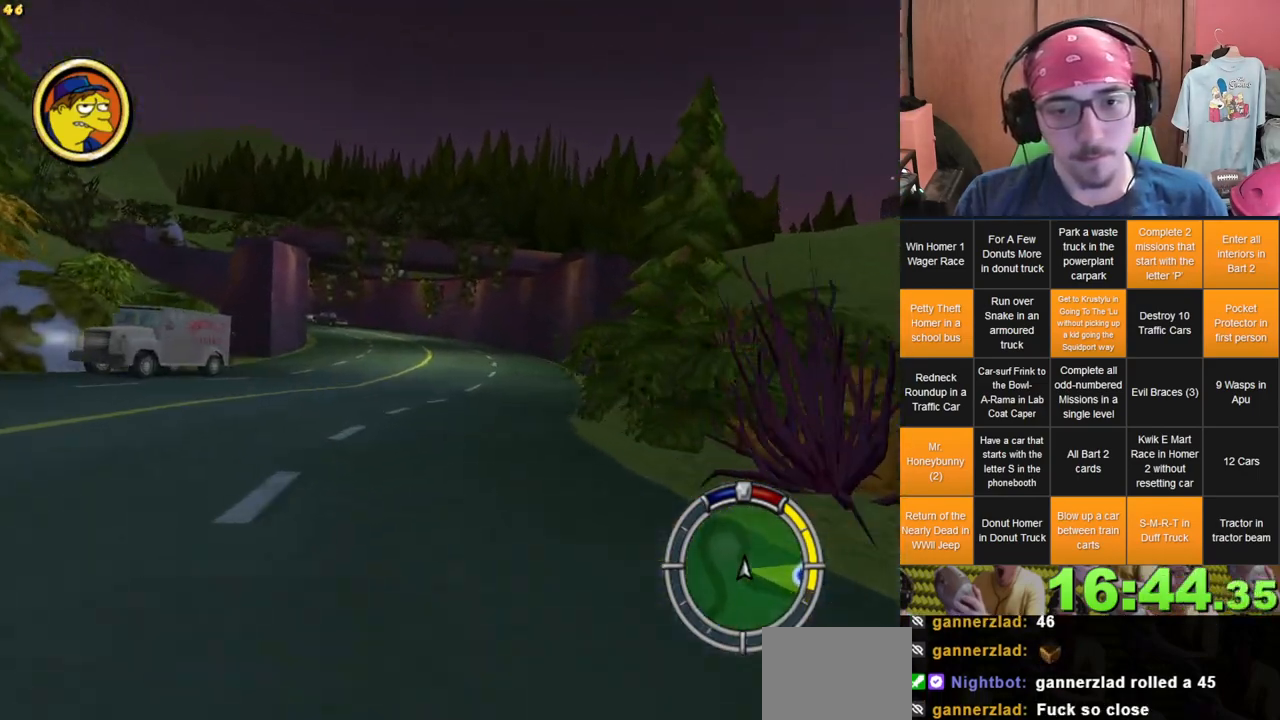
{"dt_ms": 500, "buttons": [], "left_stick": "center", "right_stick": "center", "events": []}